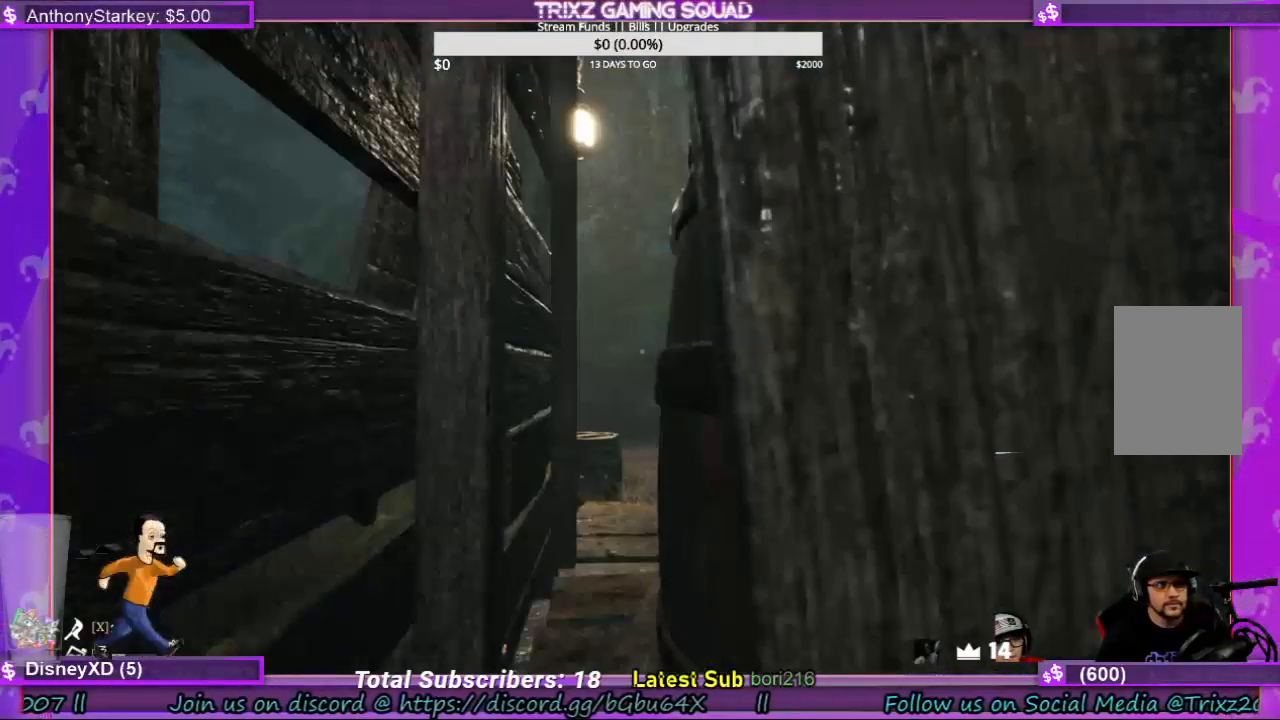
Gameplay with keyboard and mouse; each line is a JSON object with the keys and mouse buttons held at the frame after it. "events" lists presses ("down") and releases ("up") of "a", "ctrl", "d", "e", "f", "q", "r", "s", "shift", "space", "tab", "w", "mouse_left", "mouse_wheel", "mouse_right" and "mouse_mb4" between this image and that frame as [ms after this image, input, new state], when the widget could be followed in between. "mouse_left", "mouse_wheel", "mouse_right", "mouse_mb4" = the "left", "wheel", "right", "mb4" buttons of the "mouse" list. No other keys are recorded. "wheel" means that the mouse wheel is clicked or scrolled. Mouse movement is not recorded.
{"keys": ["a"], "mouse": [], "events": []}
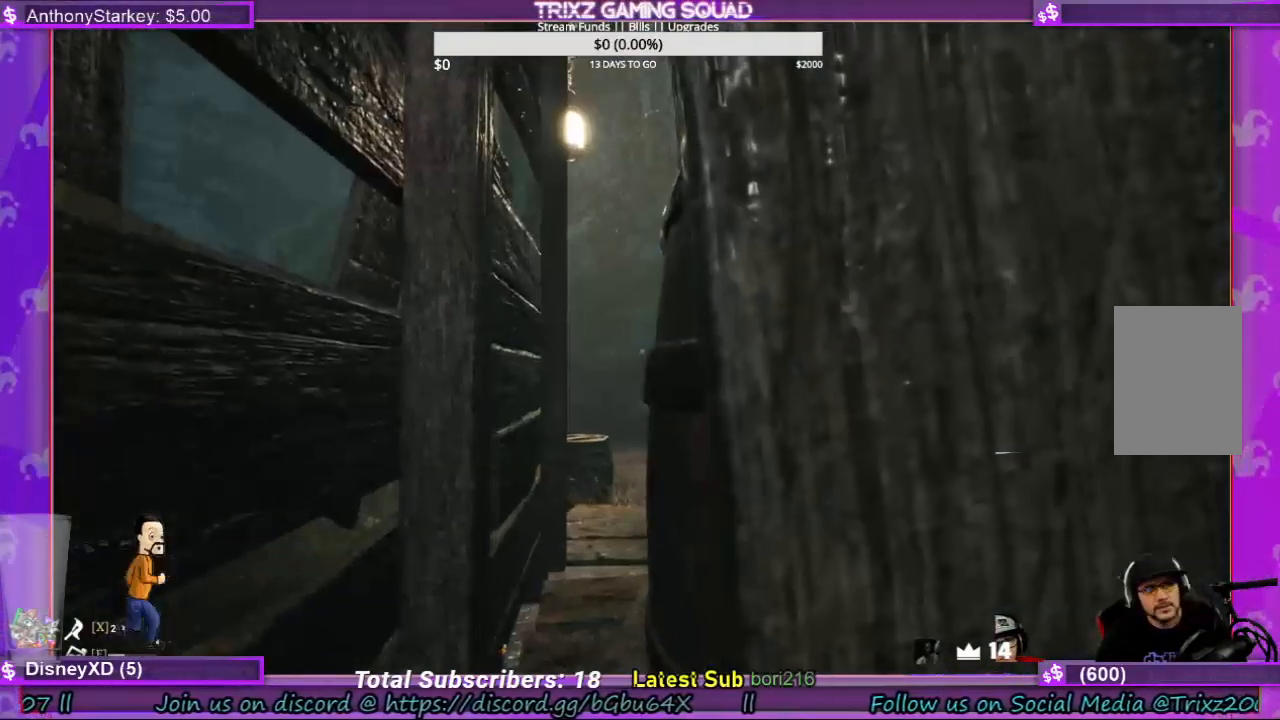
{"keys": ["a", "w"], "mouse": [], "events": [[200, "w", "down"]]}
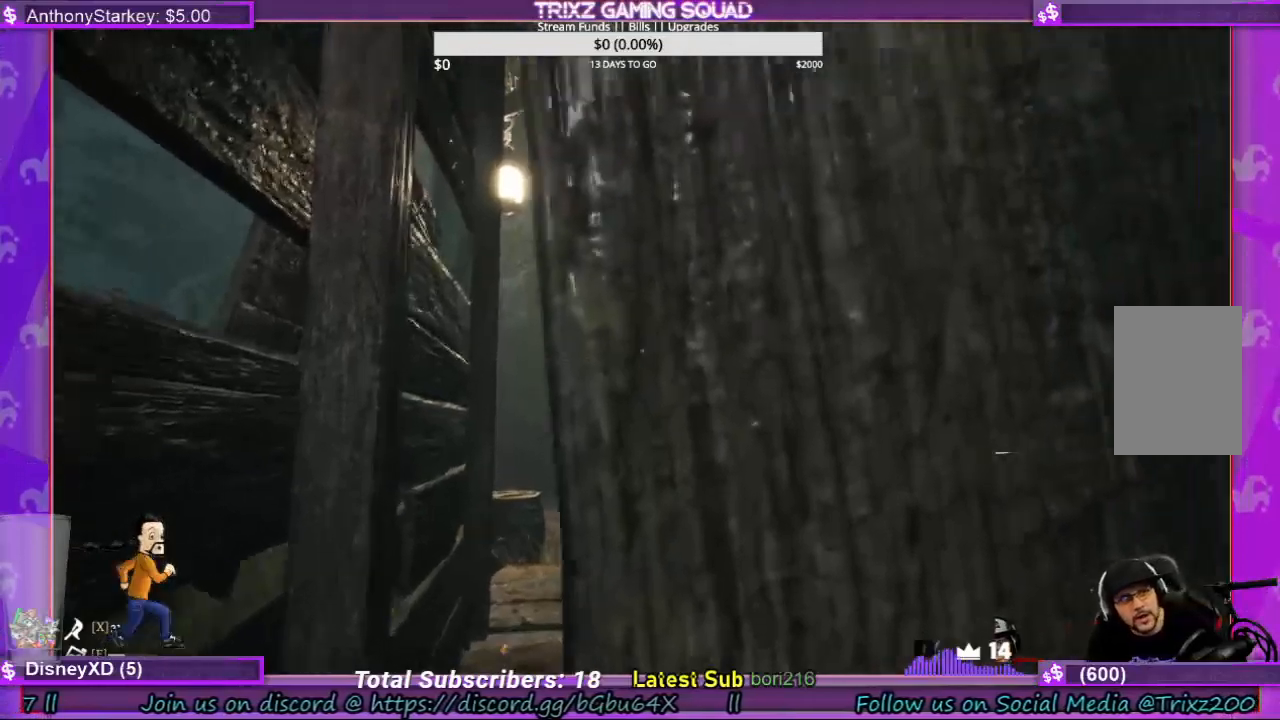
{"keys": [], "mouse": [], "events": [[134, "w", "up"], [300, "a", "up"]]}
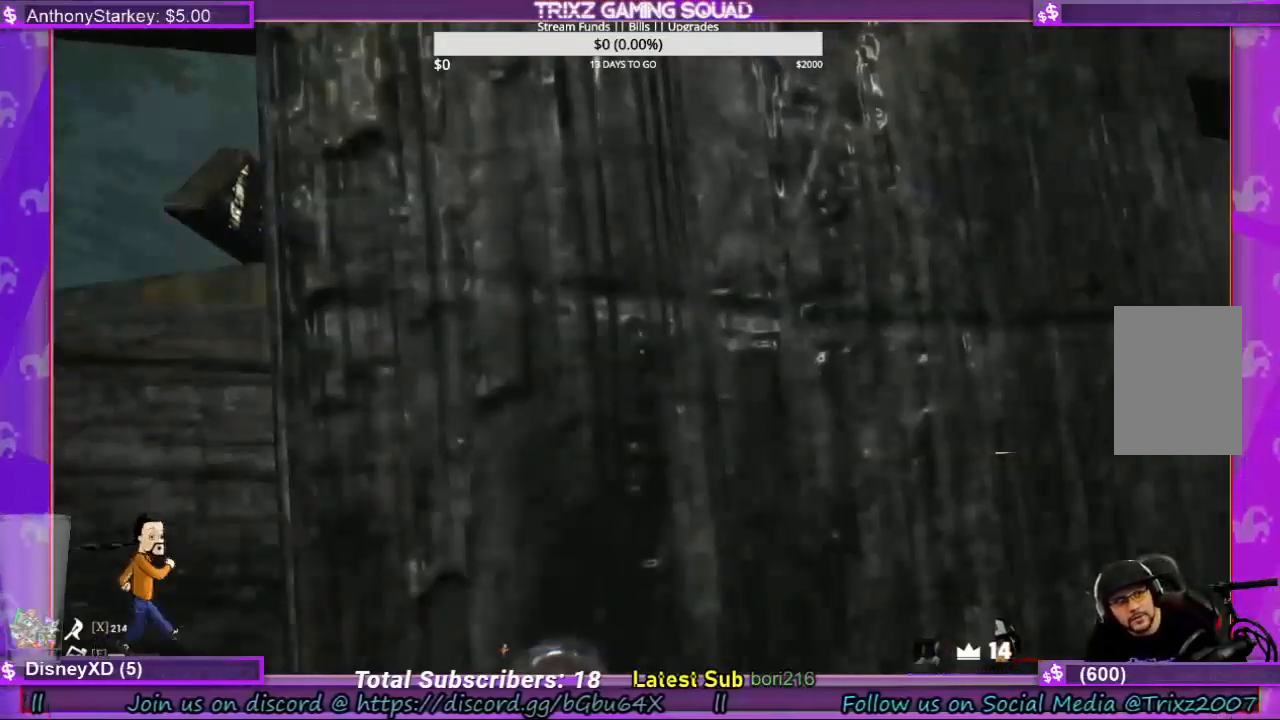
{"keys": ["a"], "mouse": [], "events": [[300, "a", "down"]]}
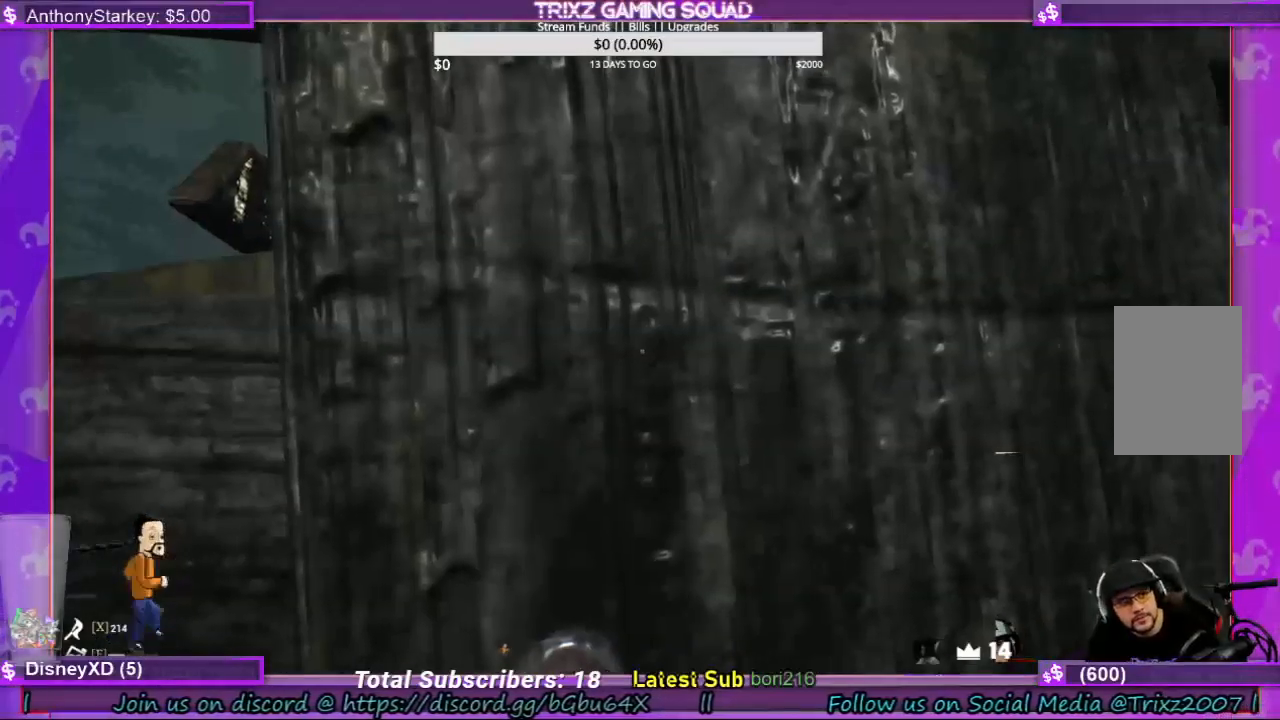
{"keys": ["a"], "mouse": [], "events": [[334, "space", "down"], [467, "space", "up"]]}
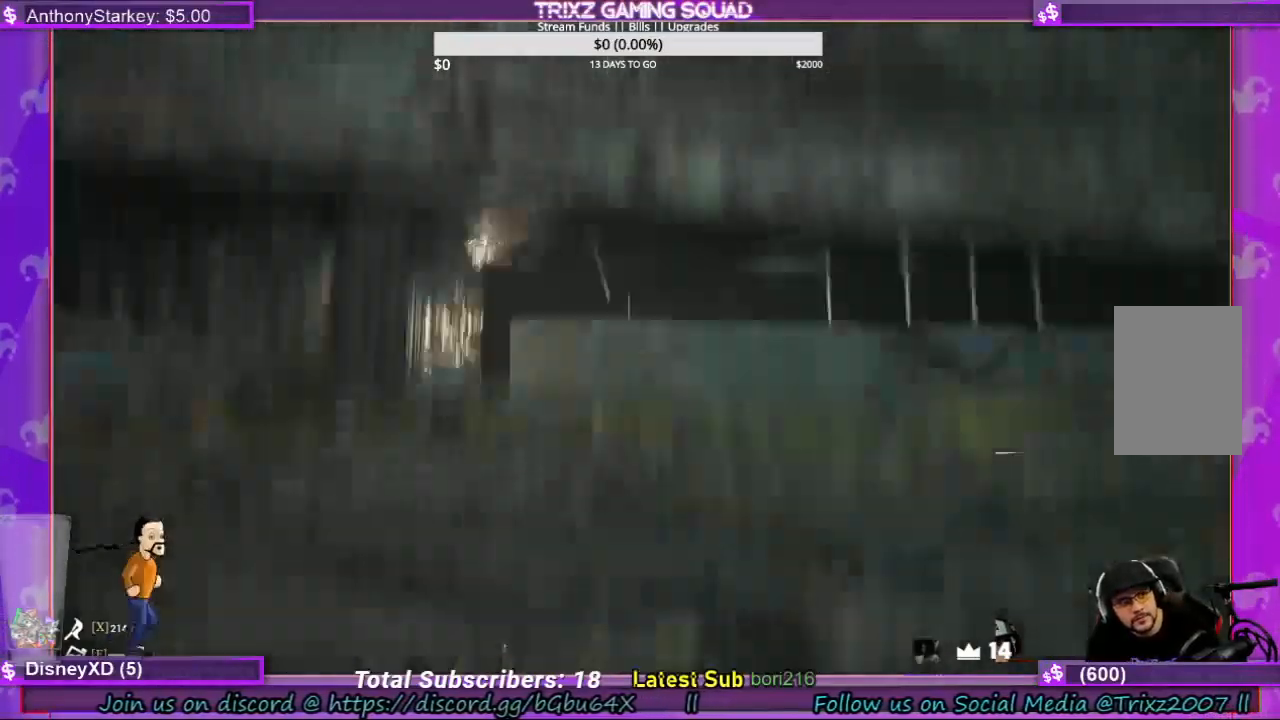
{"keys": ["a"], "mouse": [], "events": []}
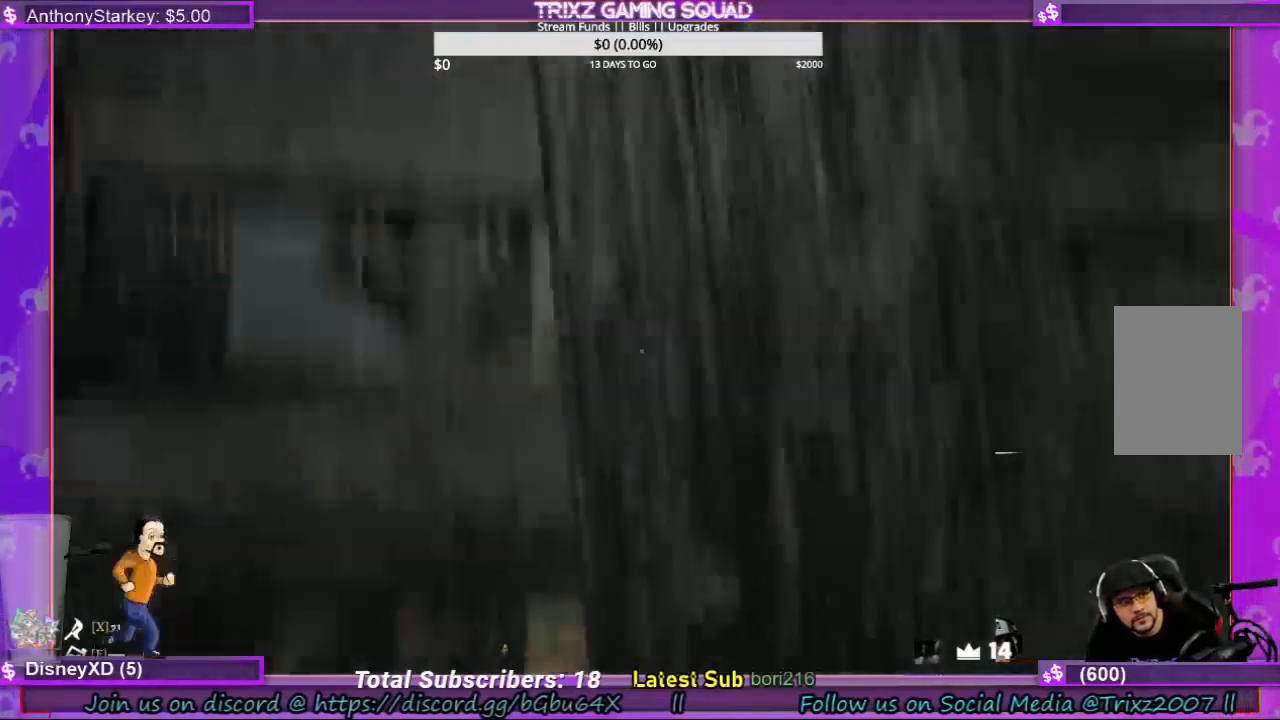
{"keys": ["a"], "mouse": [], "events": []}
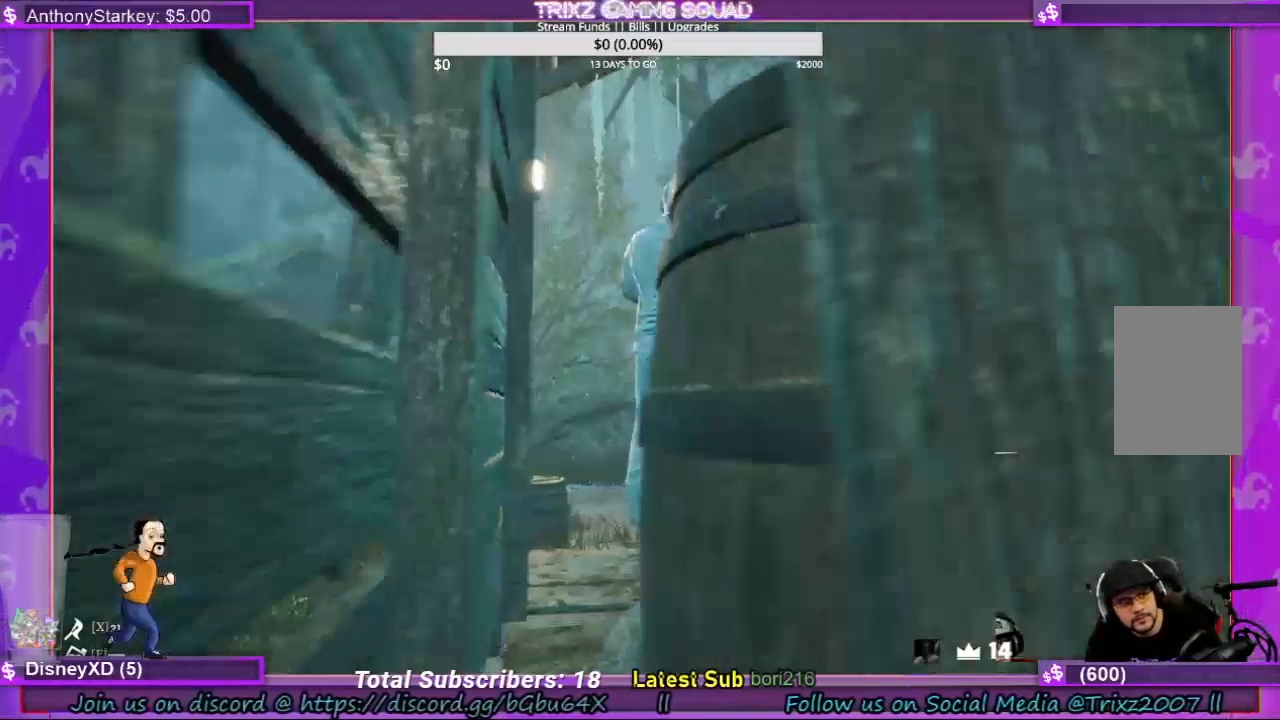
{"keys": ["a"], "mouse": [], "events": []}
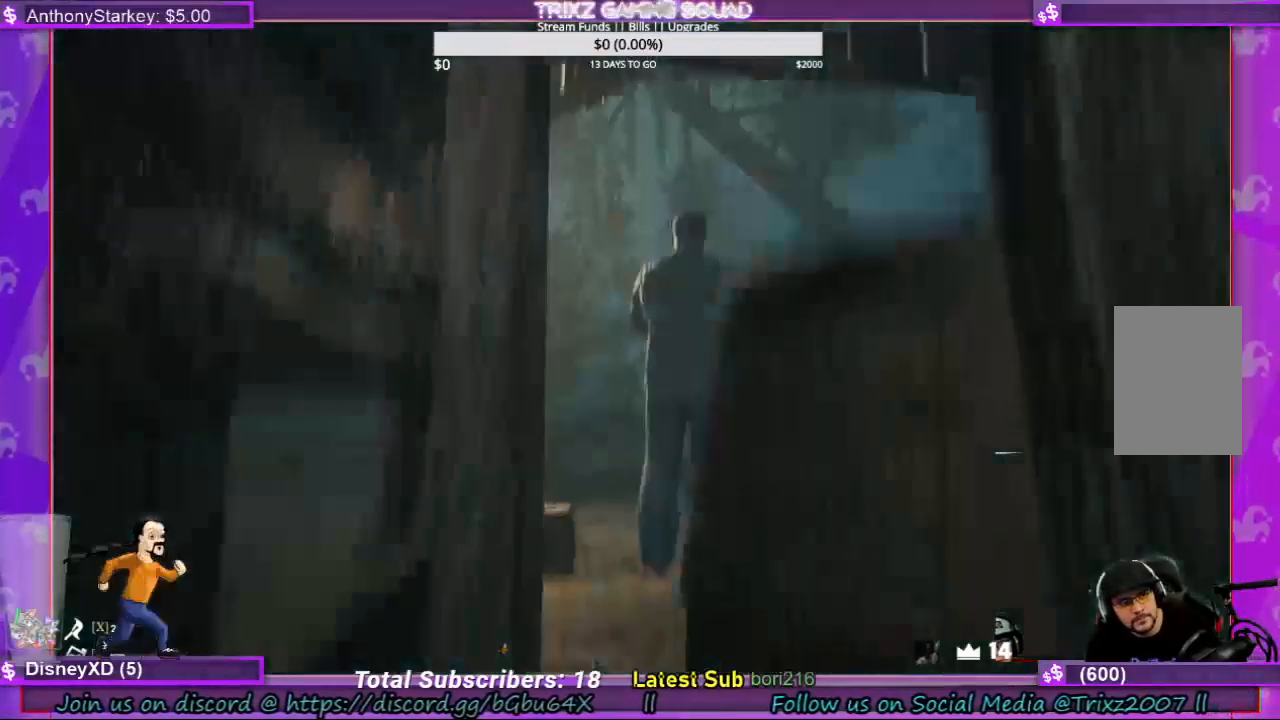
{"keys": ["a"], "mouse": [], "events": []}
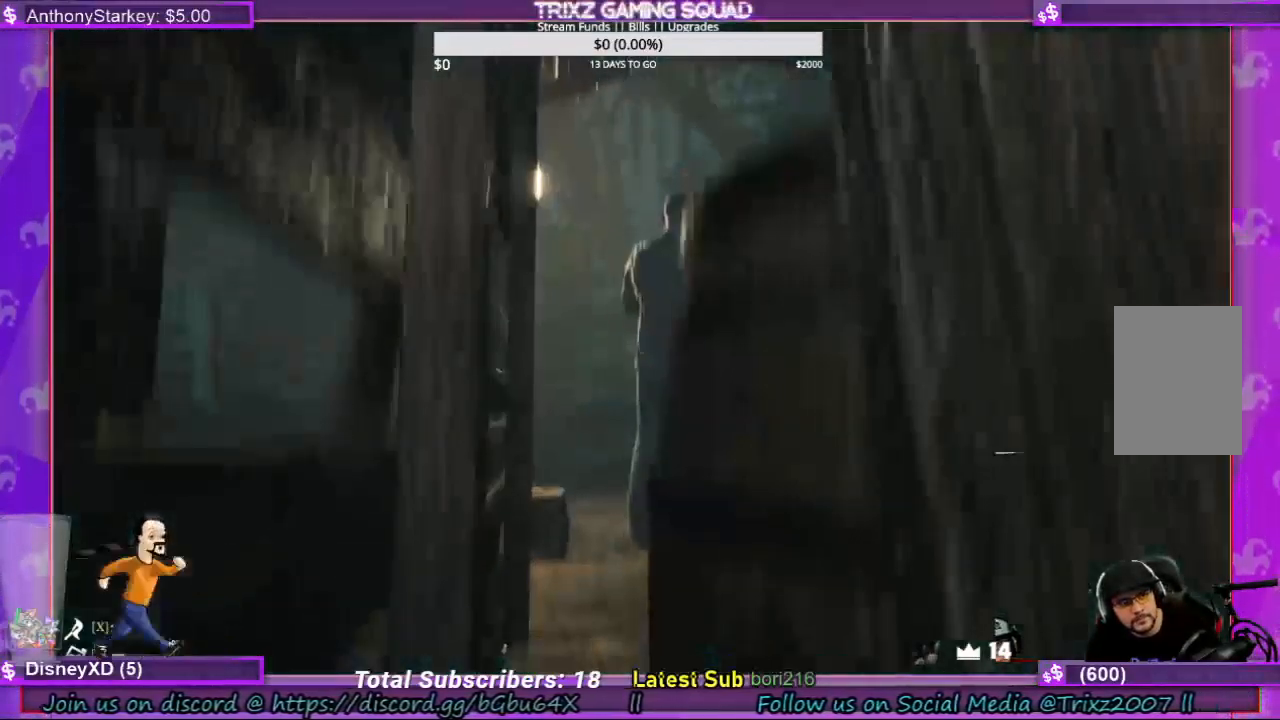
{"keys": ["a"], "mouse": [], "events": []}
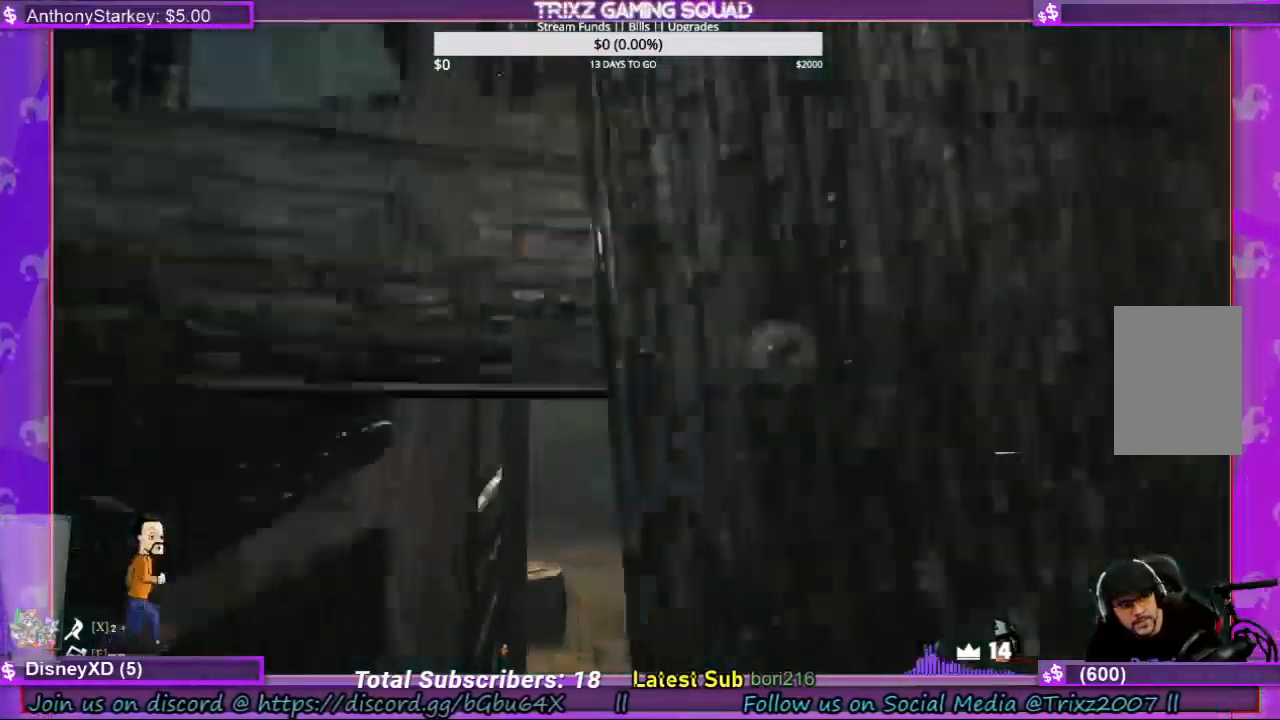
{"keys": ["a"], "mouse": [], "events": []}
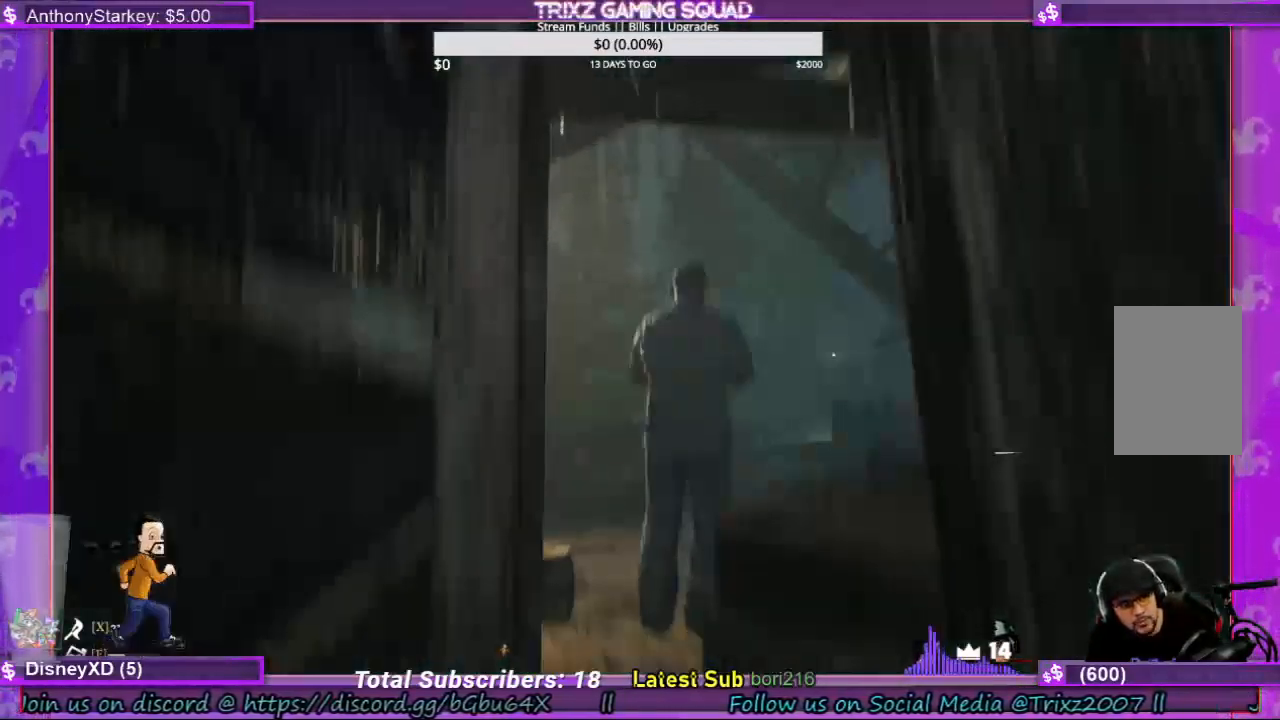
{"keys": ["a"], "mouse": [], "events": []}
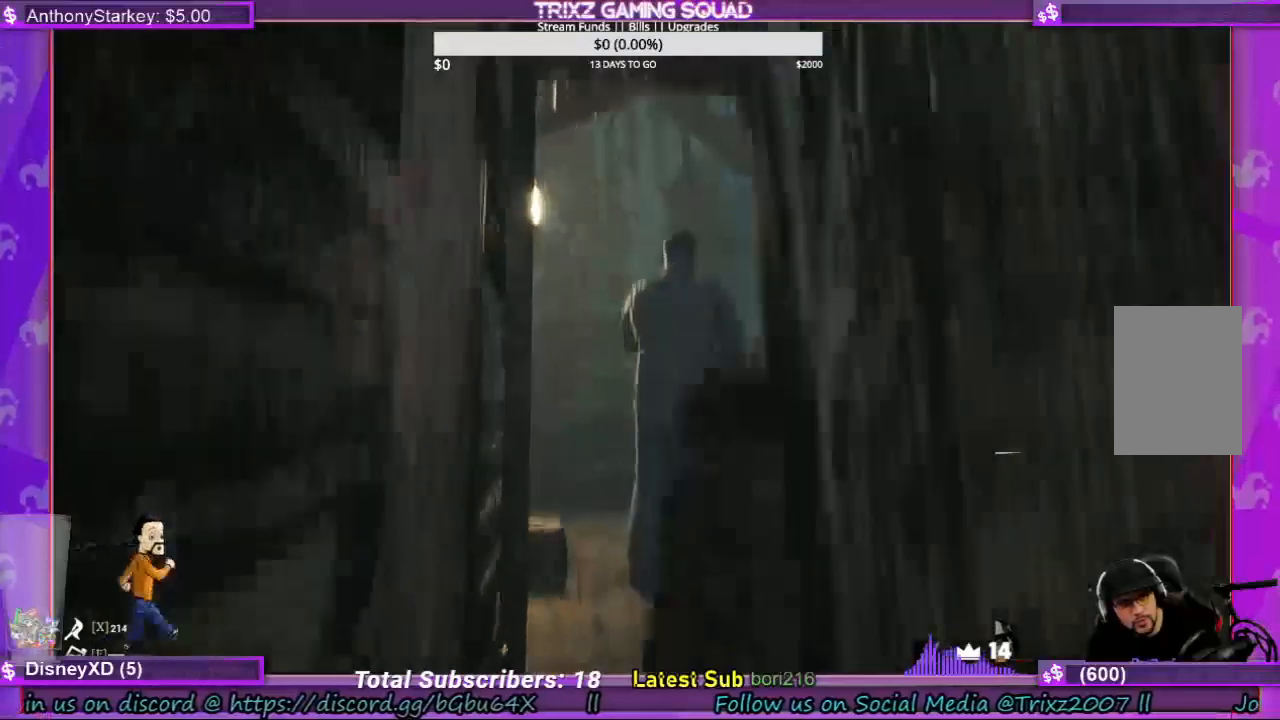
{"keys": ["a"], "mouse": [], "events": []}
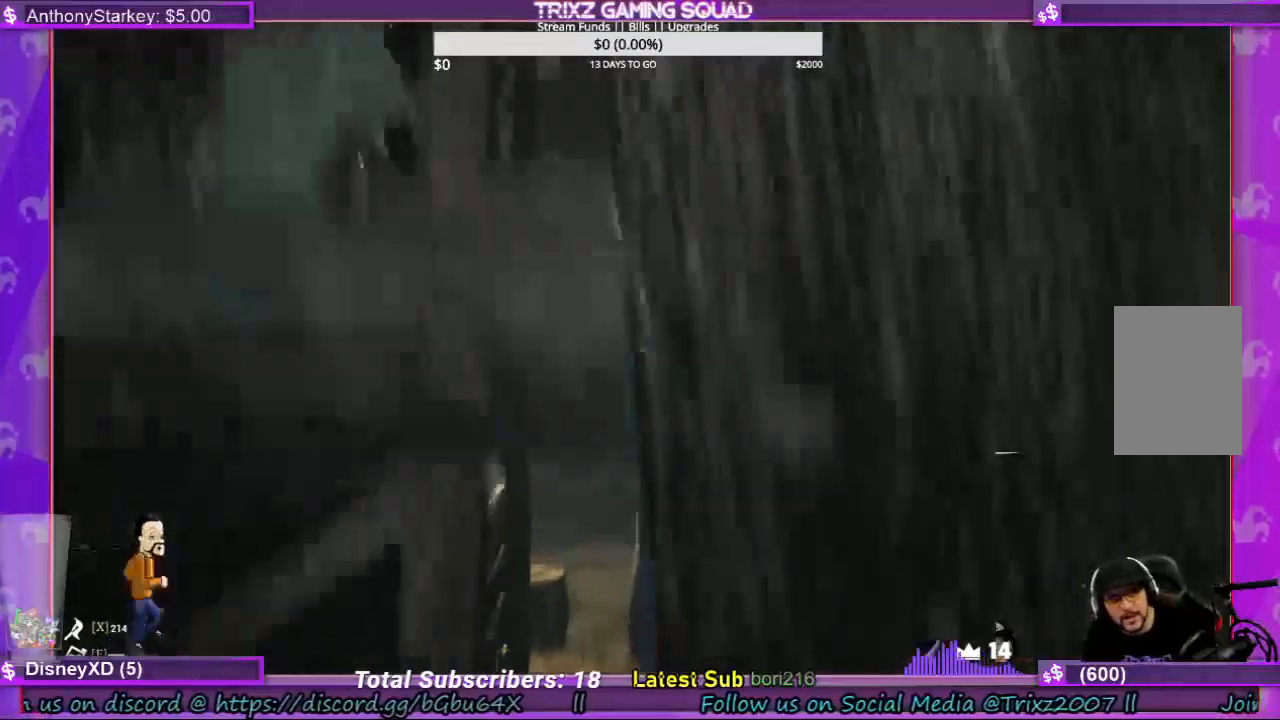
{"keys": ["a"], "mouse": [], "events": []}
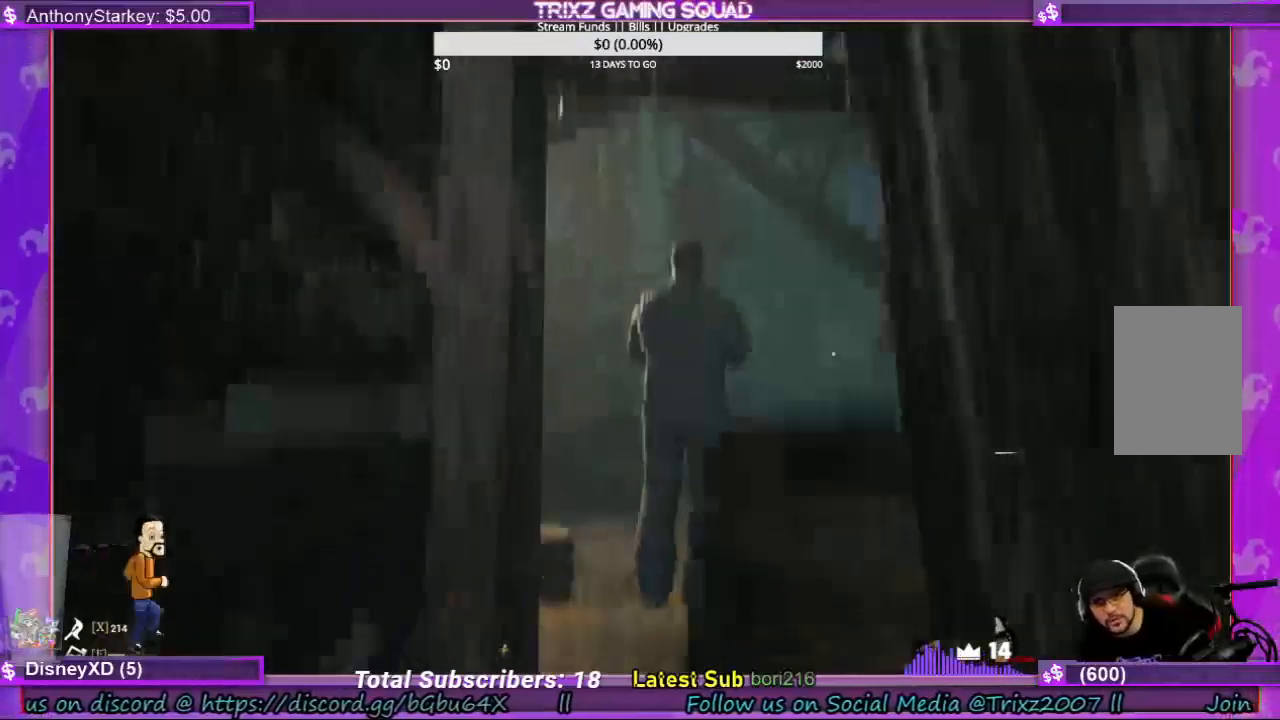
{"keys": ["a"], "mouse": [], "events": []}
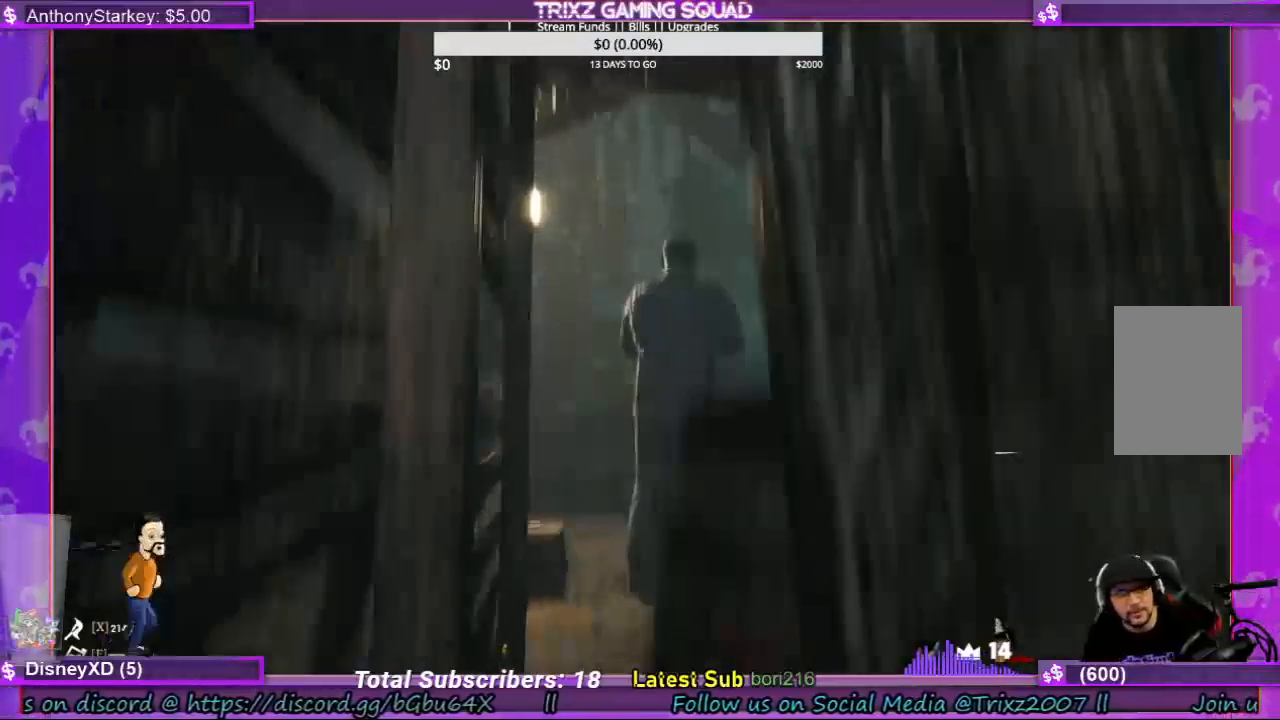
{"keys": [], "mouse": [], "events": [[467, "a", "up"]]}
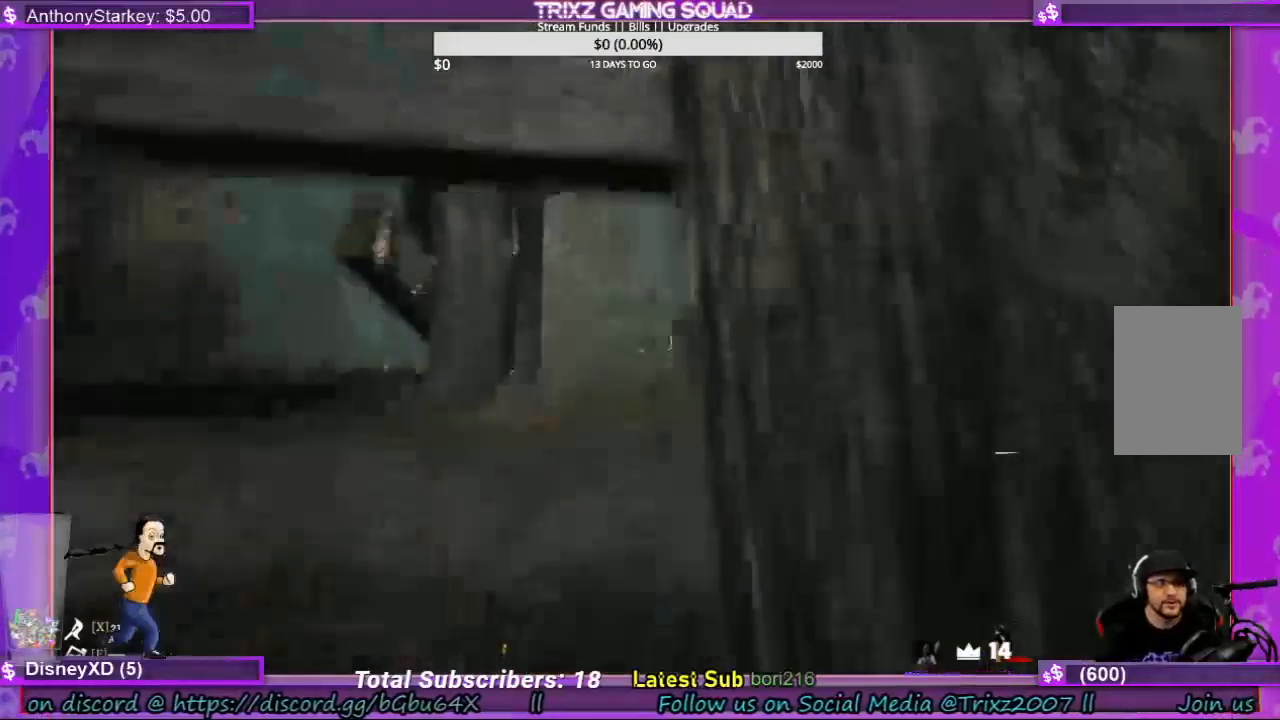
{"keys": [], "mouse": [], "events": [[134, "s", "down"], [200, "d", "down"], [367, "s", "up"], [467, "d", "up"]]}
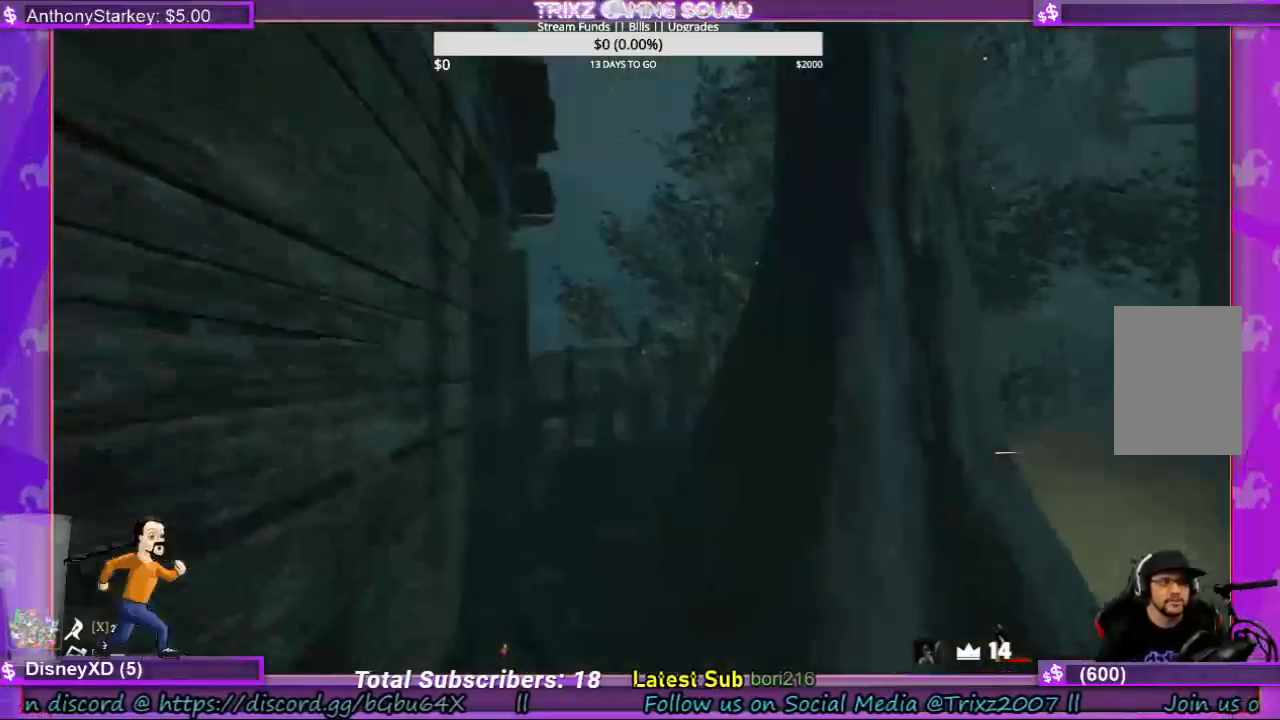
{"keys": [], "mouse": [], "events": []}
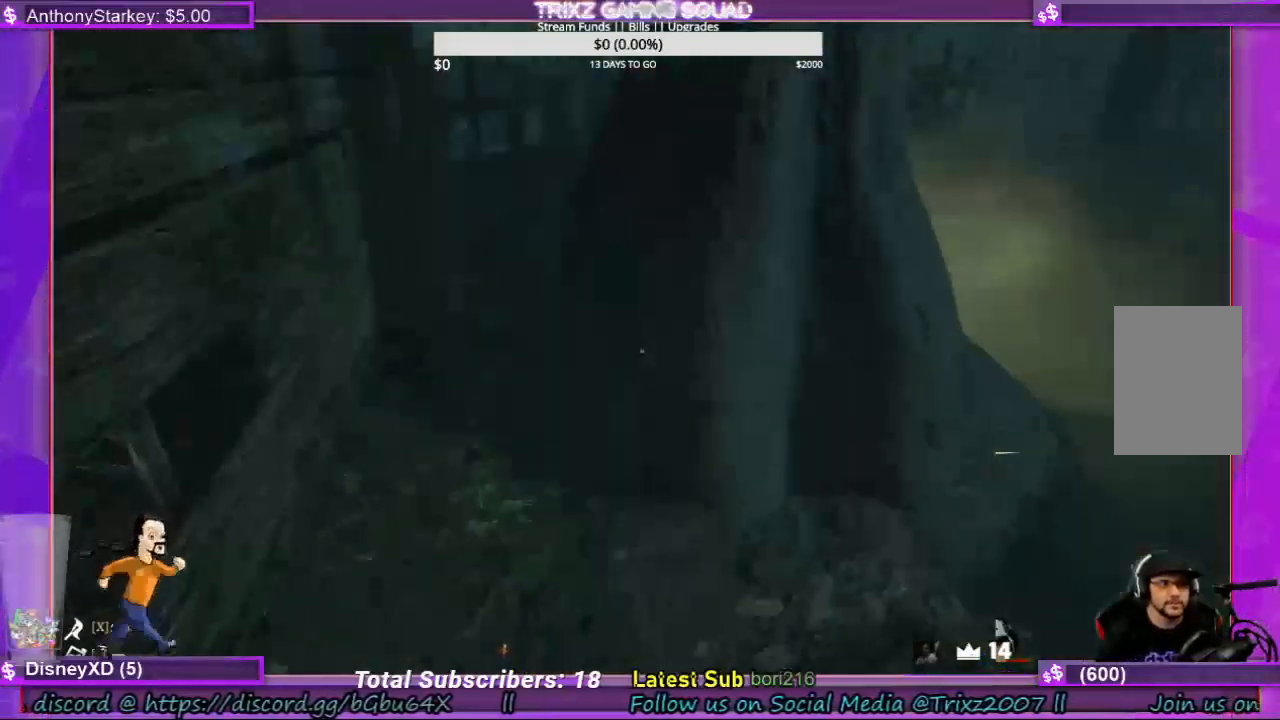
{"keys": ["d", "shift", "w"], "mouse": [], "events": [[134, "d", "down"], [200, "w", "down"], [234, "shift", "down"], [267, "d", "up"], [500, "d", "down"]]}
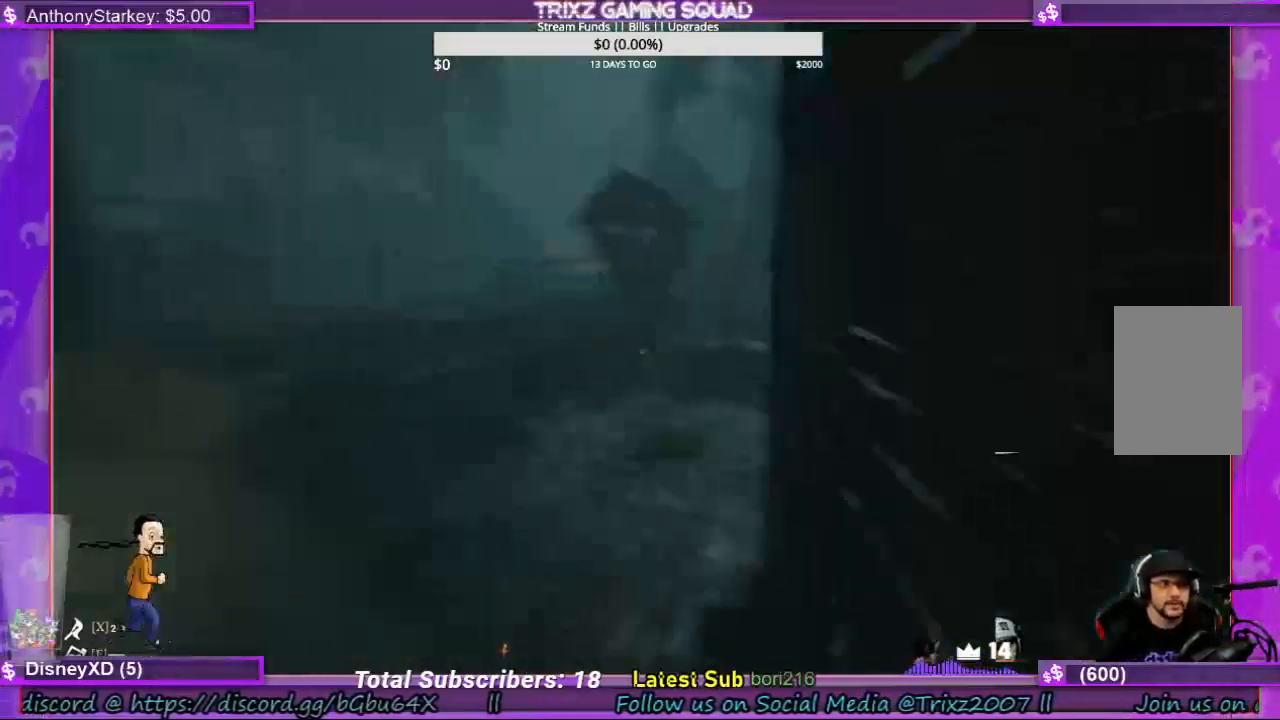
{"keys": ["a", "shift", "w"], "mouse": [], "events": [[100, "d", "up"], [434, "a", "down"]]}
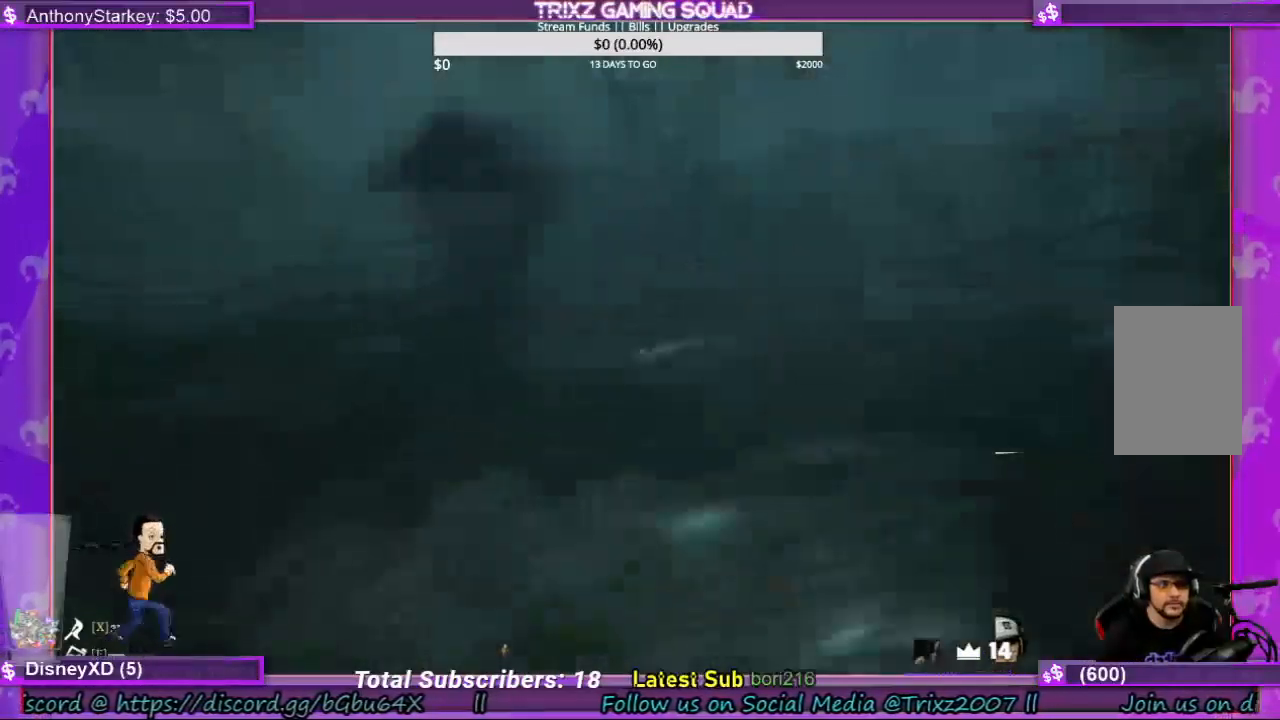
{"keys": ["w"], "mouse": [], "events": [[200, "w", "up"], [400, "shift", "up"], [434, "a", "up"], [500, "w", "down"]]}
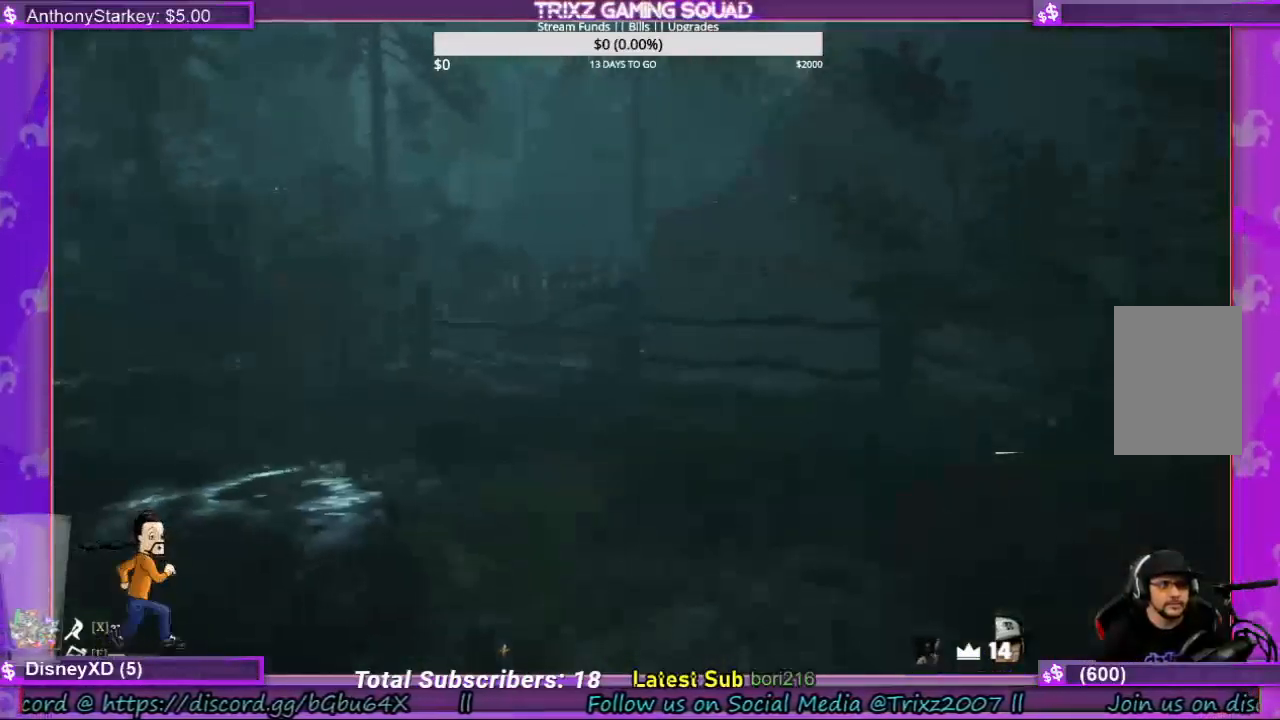
{"keys": ["a", "w"], "mouse": [], "events": [[467, "a", "down"]]}
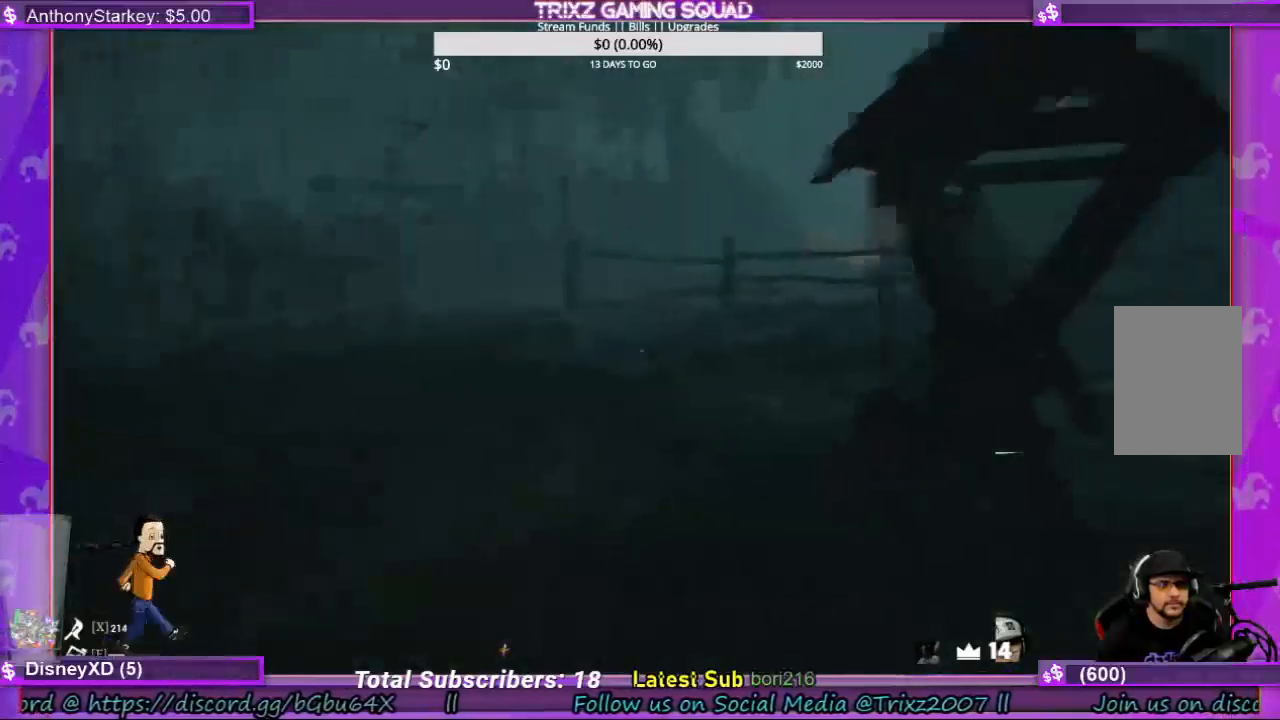
{"keys": ["a", "w"], "mouse": [], "events": []}
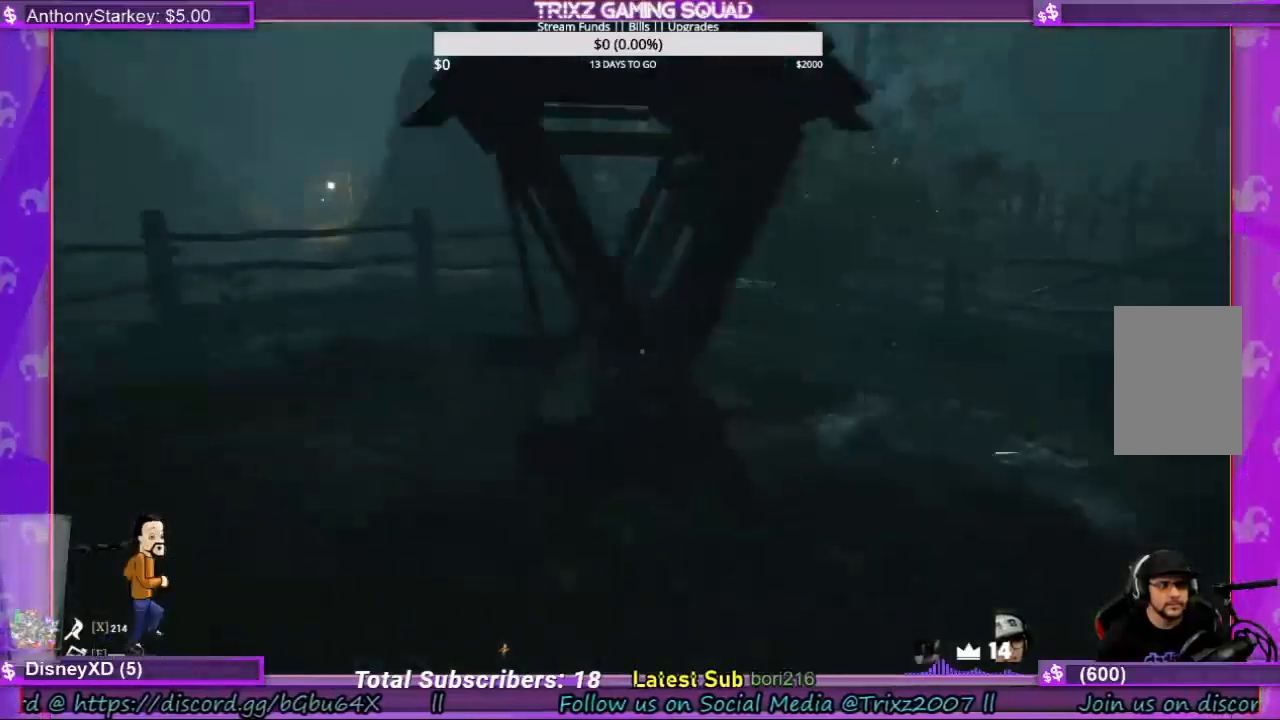
{"keys": ["a", "w"], "mouse": [], "events": []}
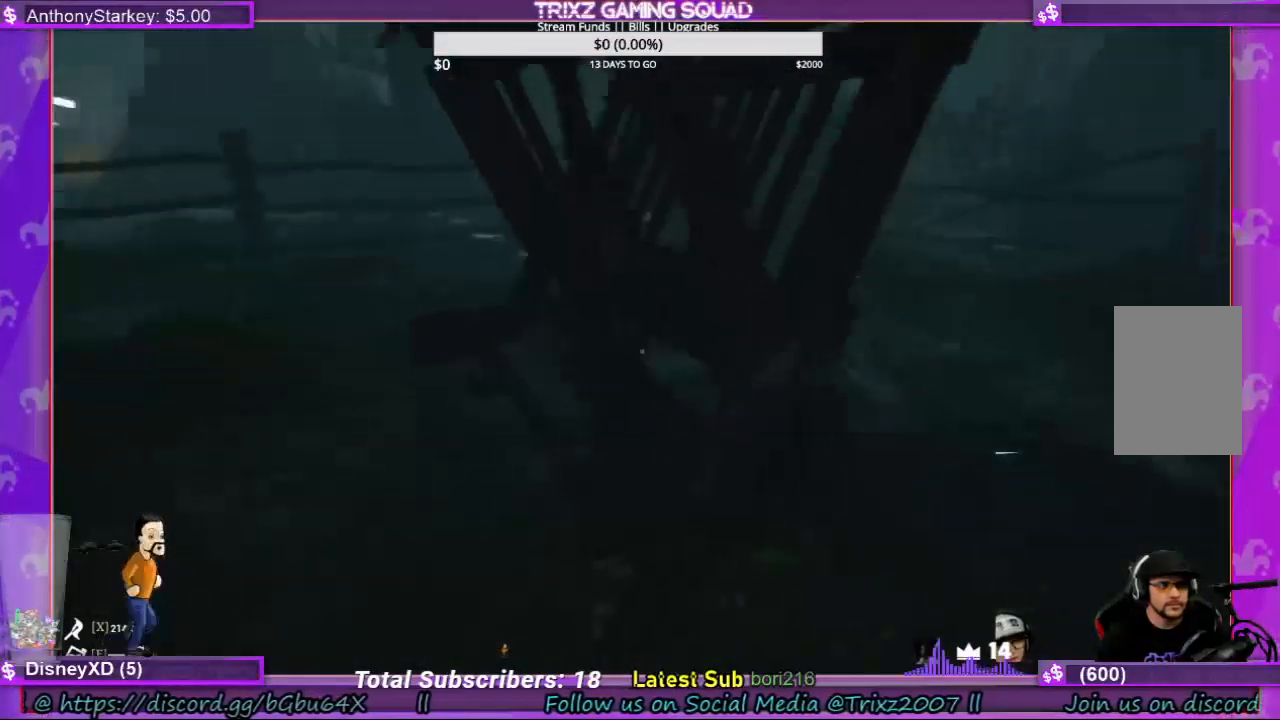
{"keys": ["a", "w"], "mouse": [], "events": []}
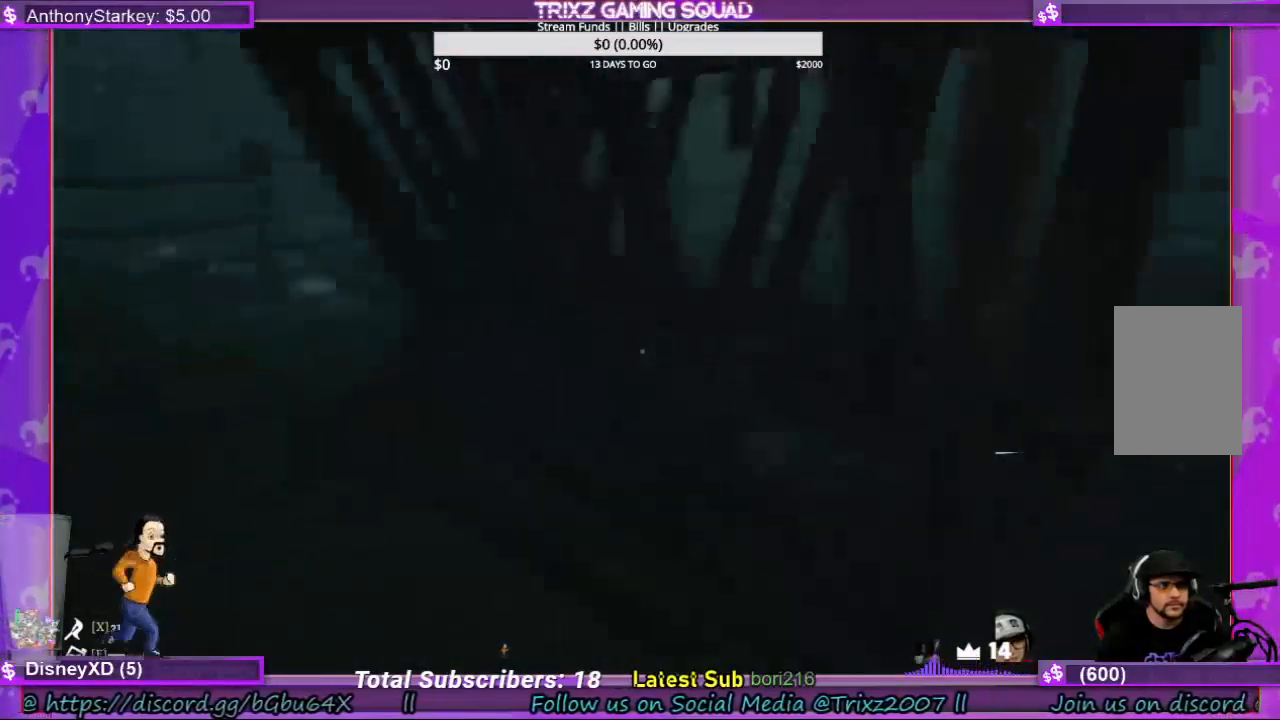
{"keys": ["shift", "w"], "mouse": [], "events": [[167, "a", "up"], [200, "w", "up"], [467, "w", "down"], [500, "shift", "down"]]}
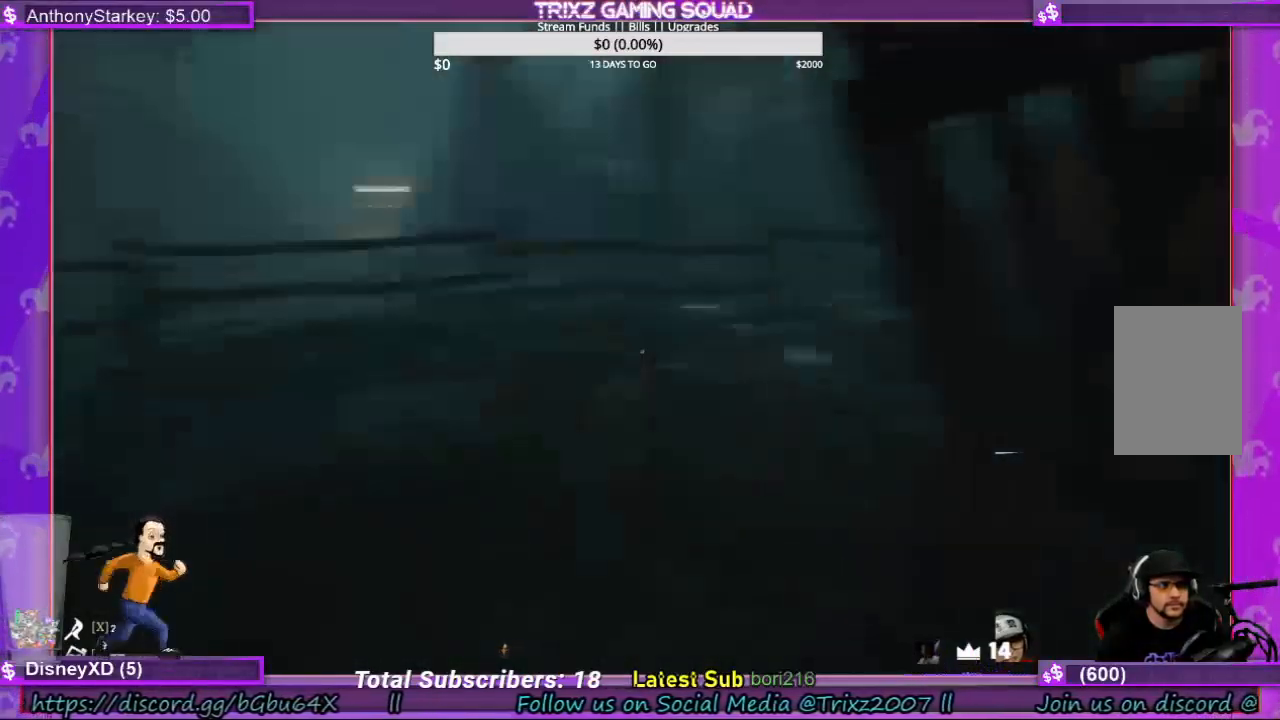
{"keys": ["shift", "w"], "mouse": [], "events": []}